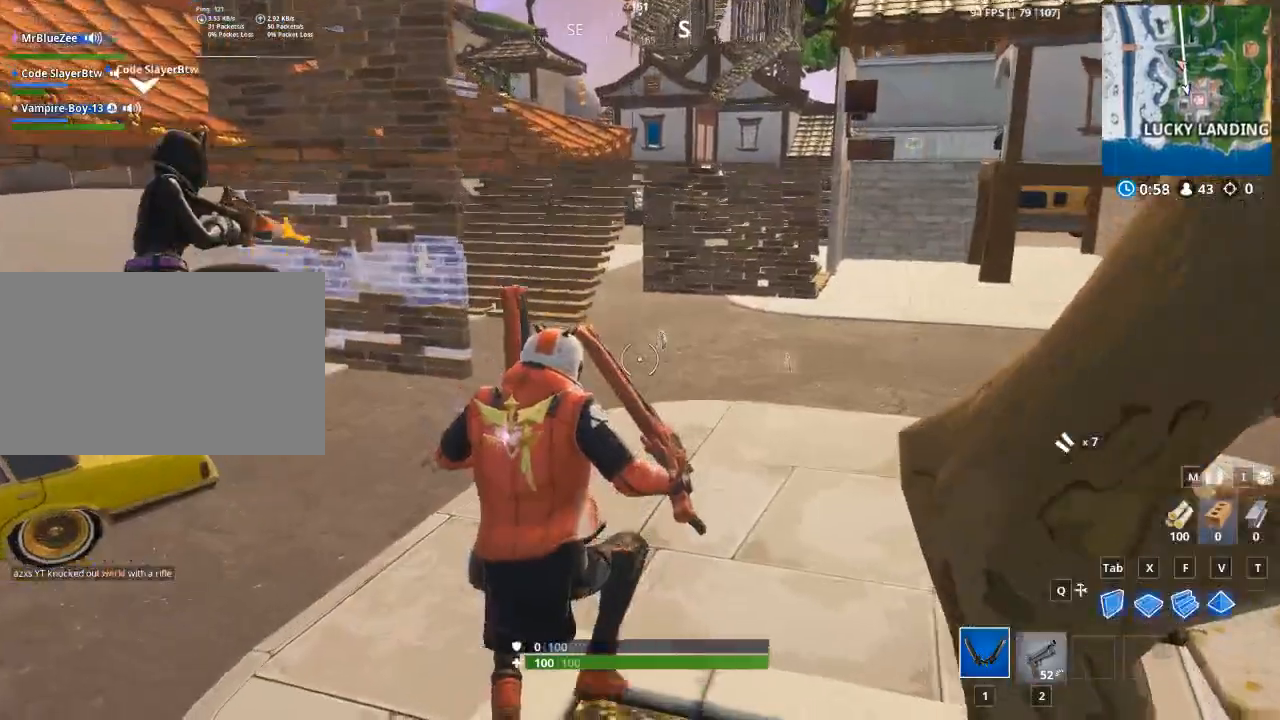
Gameplay with keyboard and mouse; each line is a JSON object with the keys and mouse buttons held at the frame after it. "events" lists presses ("down") and releases ("up") of "1", "2", "3", "4", "5", "a", "alt", "c", "caps_lock", "ctrl", "d", "e", "f", "q", "r", "s", "shift", "space", "t", "tab", "v", "w", "x", "z", "mouse_left", "mouse_wheel" and "mouse_right" between this image and that frame as [ms after this image, input, new state], when the widget could be followed in between. "mouse_left", "mouse_wheel", "mouse_right" = the "left", "wheel", "right" buttons of the "mouse" list. No other keys are recorded. "wheel" means that the mouse wheel is clicked or scrolled. Not read: g mouse_move.
{"keys": ["a", "w"], "mouse": [], "events": [[200, "a", "up"], [433, "a", "down"]]}
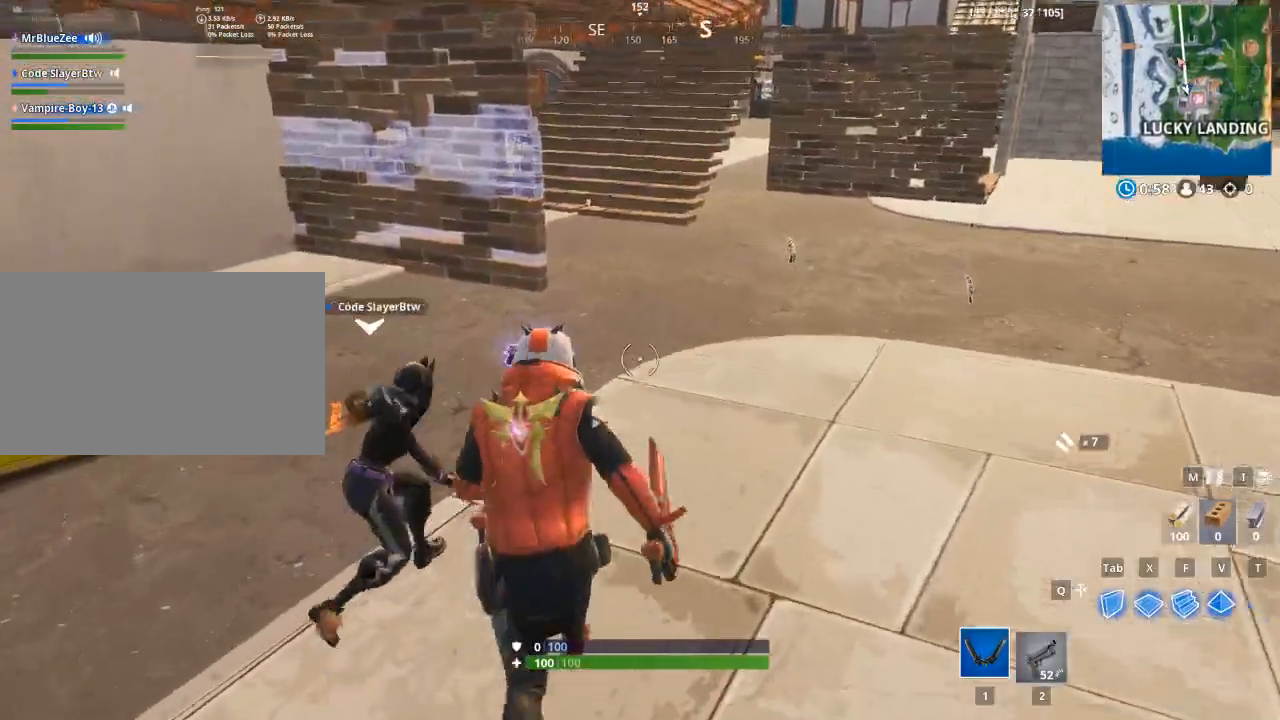
{"keys": ["e", "w"], "mouse": [], "events": [[117, "a", "up"], [451, "e", "down"]]}
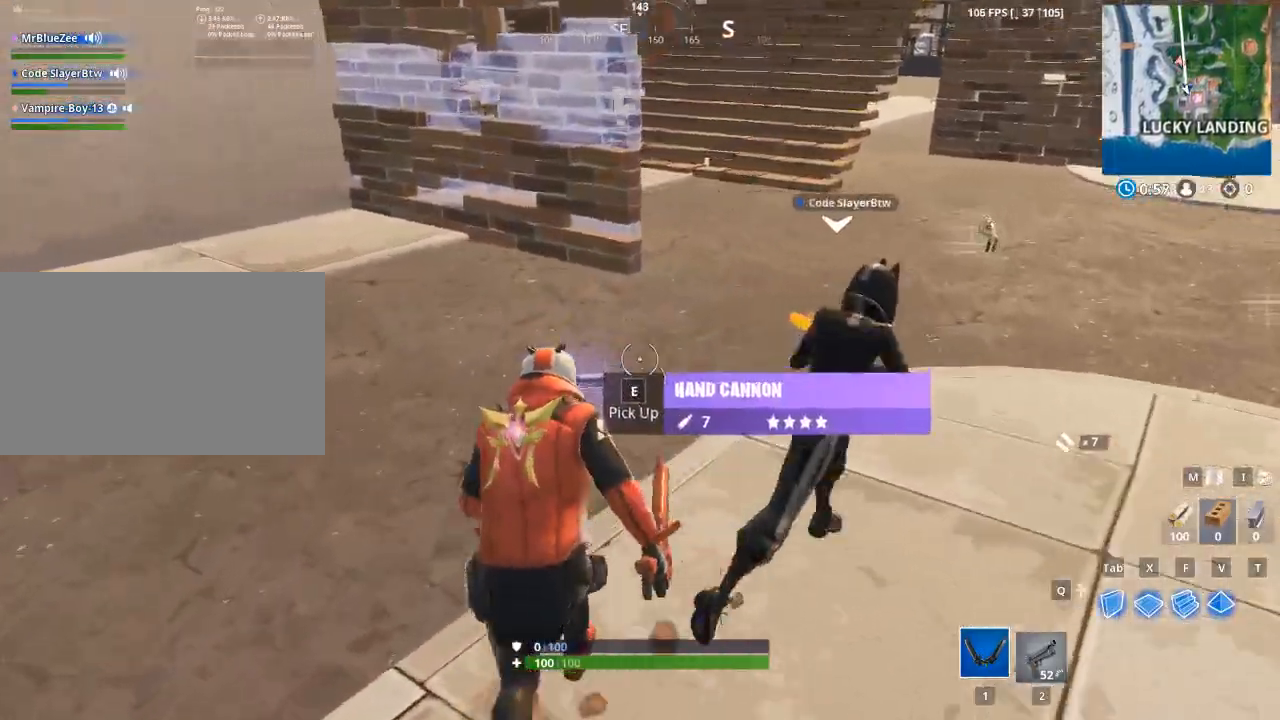
{"keys": ["d", "w"], "mouse": [], "events": [[50, "e", "up"], [233, "d", "down"]]}
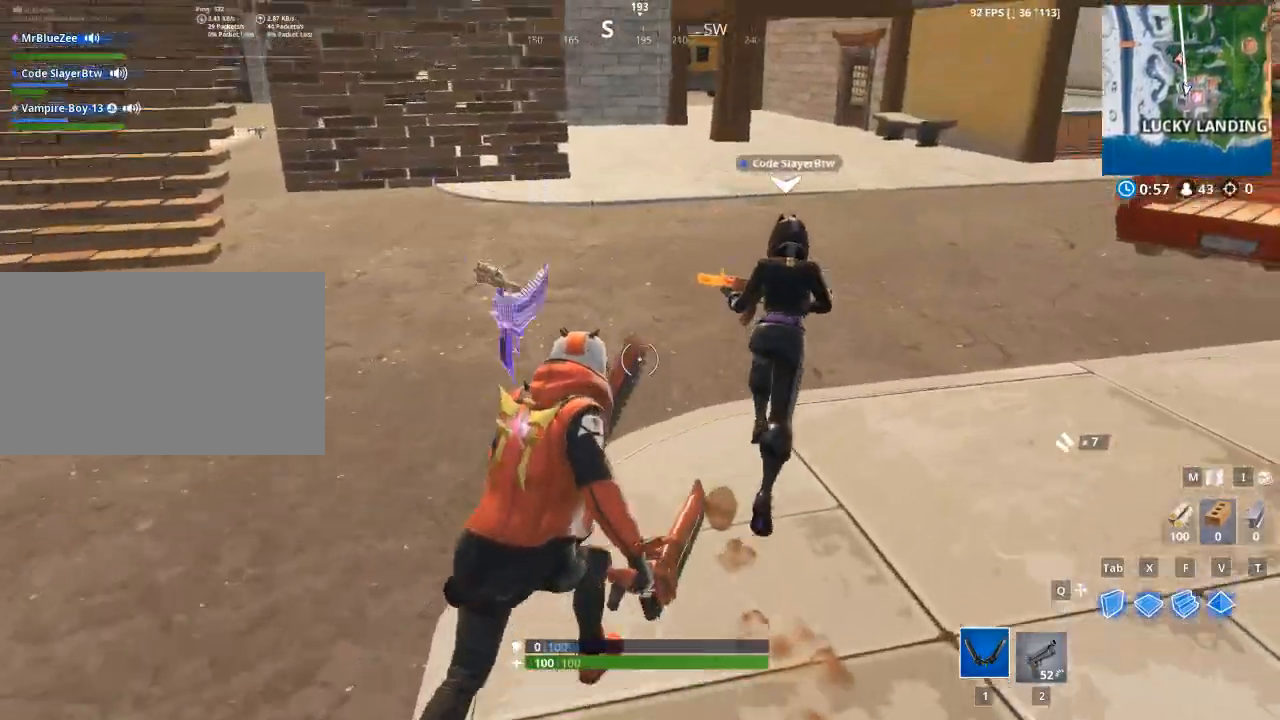
{"keys": ["w"], "mouse": [], "events": [[384, "d", "up"]]}
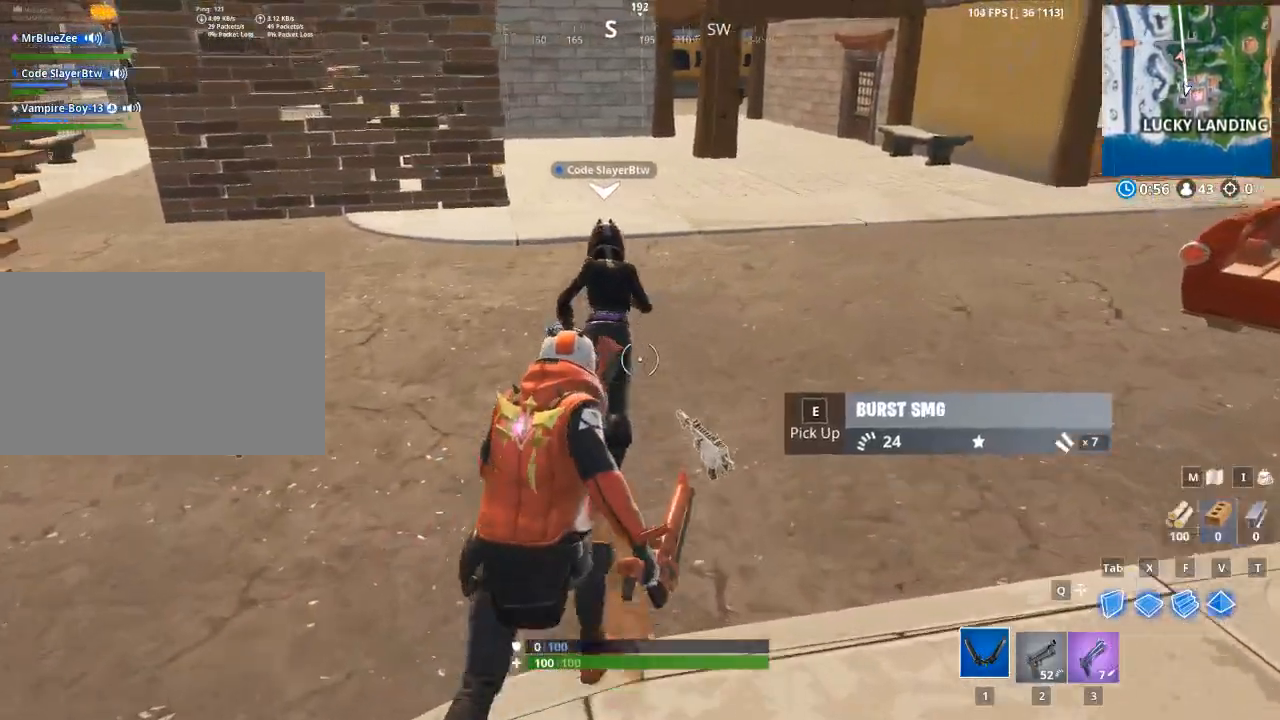
{"keys": ["a", "w"], "mouse": [], "events": [[66, "a", "down"]]}
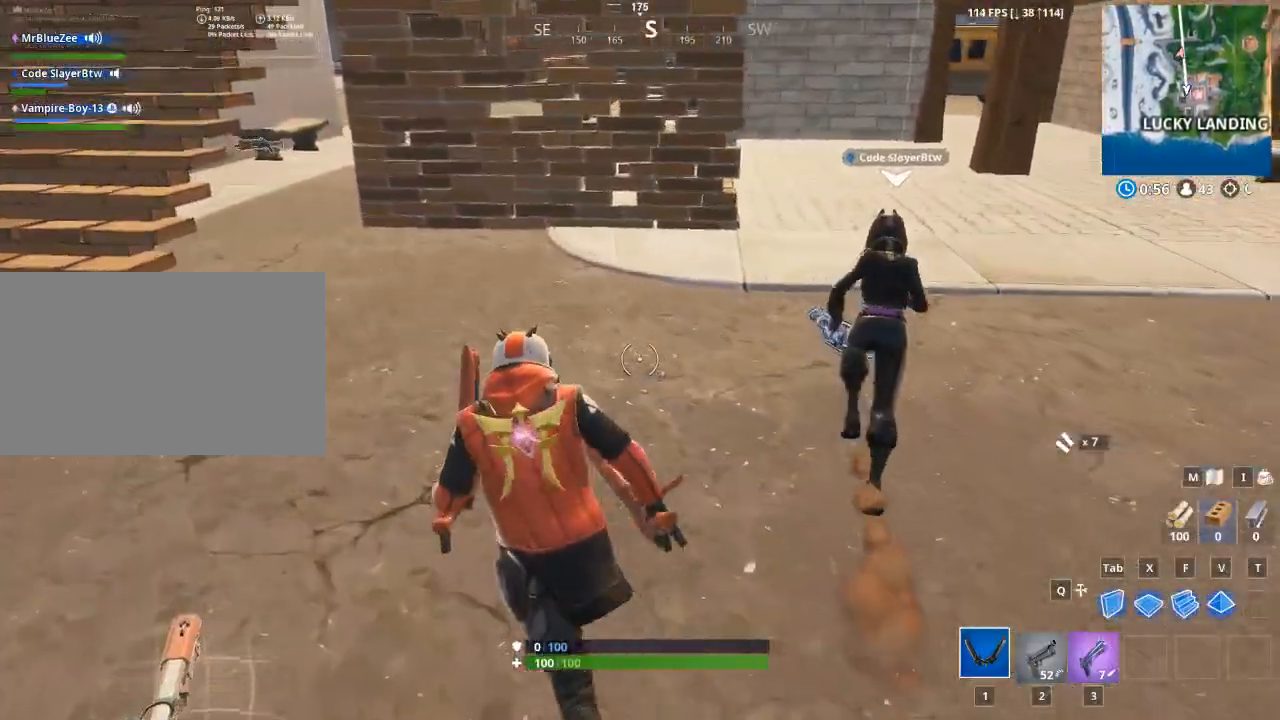
{"keys": ["a", "w"], "mouse": [], "events": []}
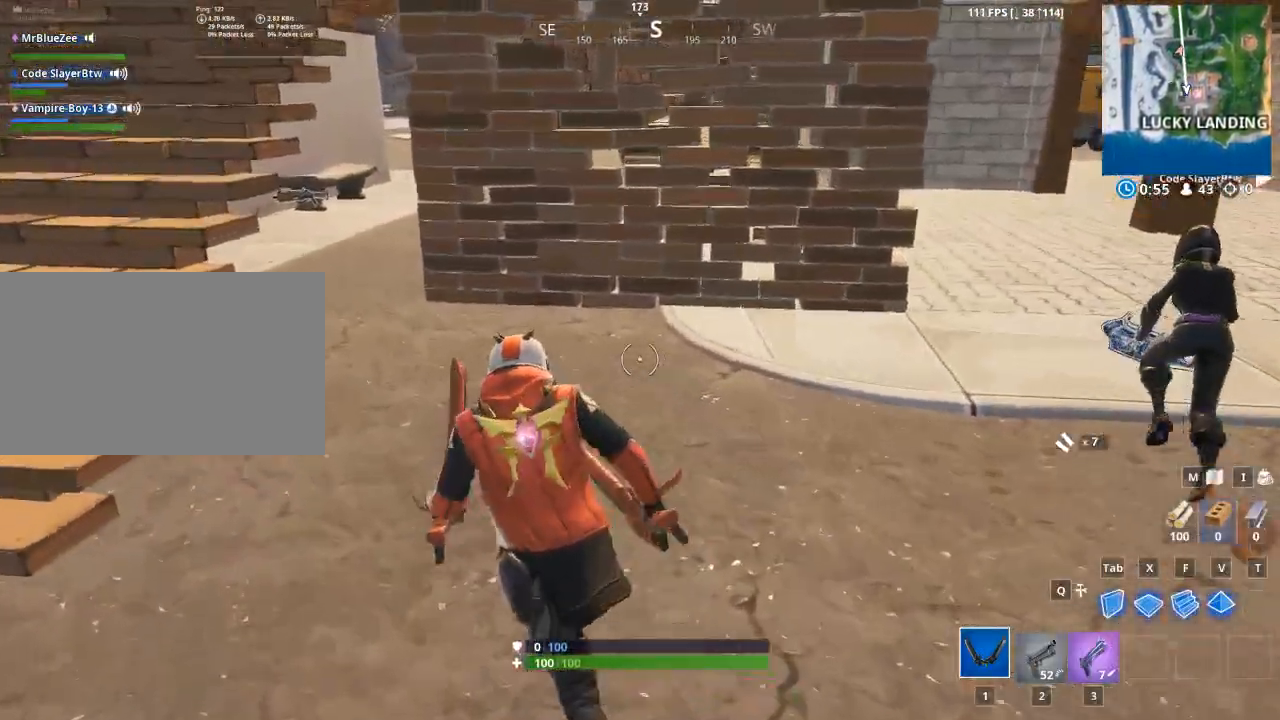
{"keys": ["a", "w"], "mouse": [], "events": [[100, "a", "up"], [383, "a", "down"]]}
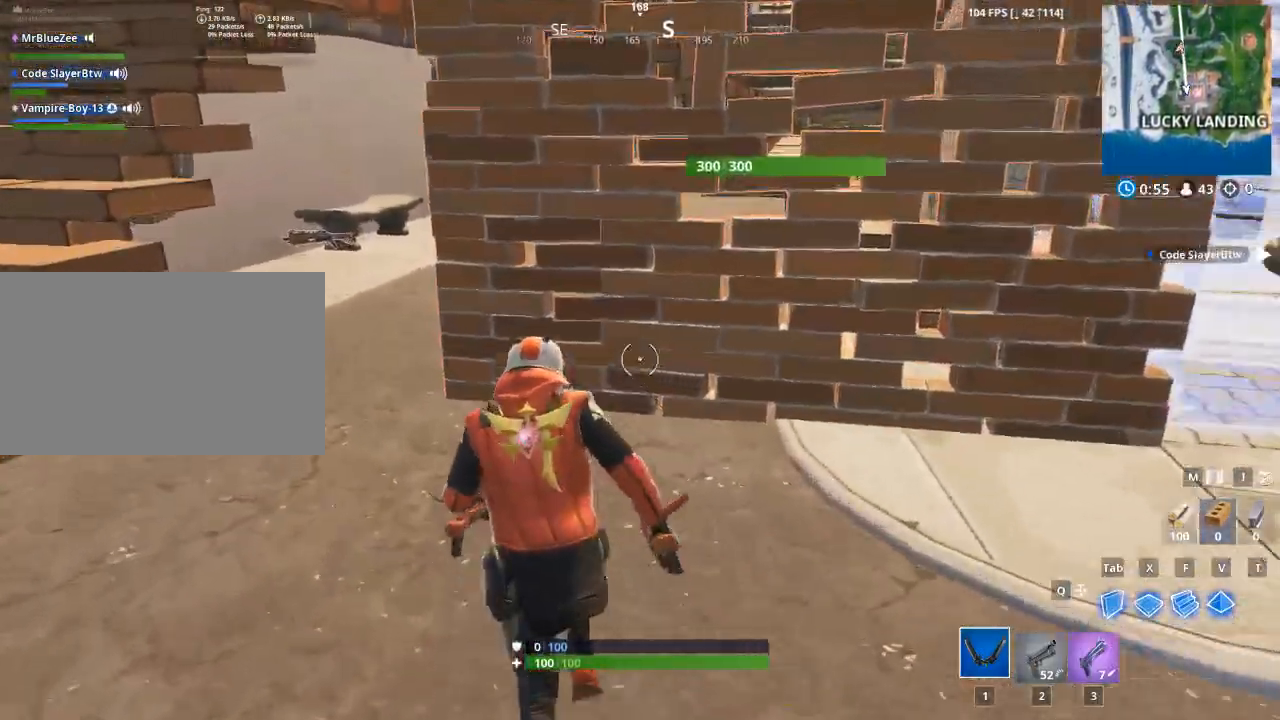
{"keys": ["a", "w"], "mouse": [], "events": []}
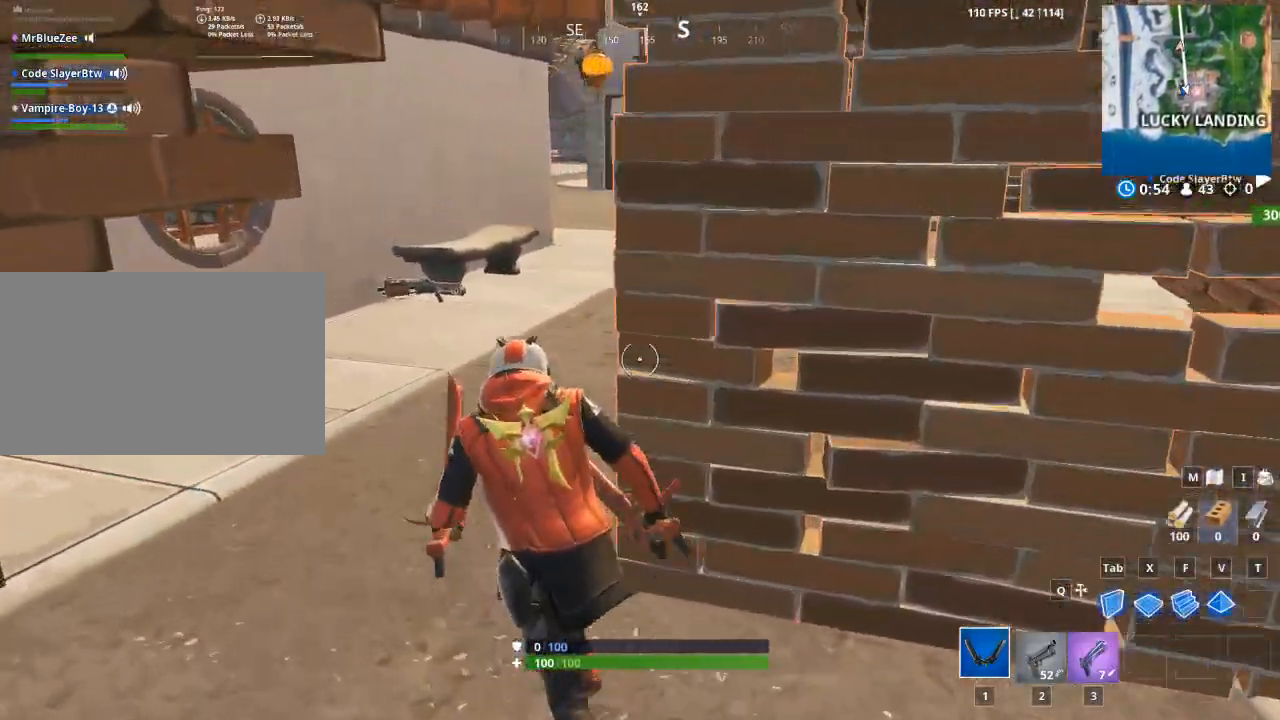
{"keys": ["w"], "mouse": [], "events": [[200, "a", "up"]]}
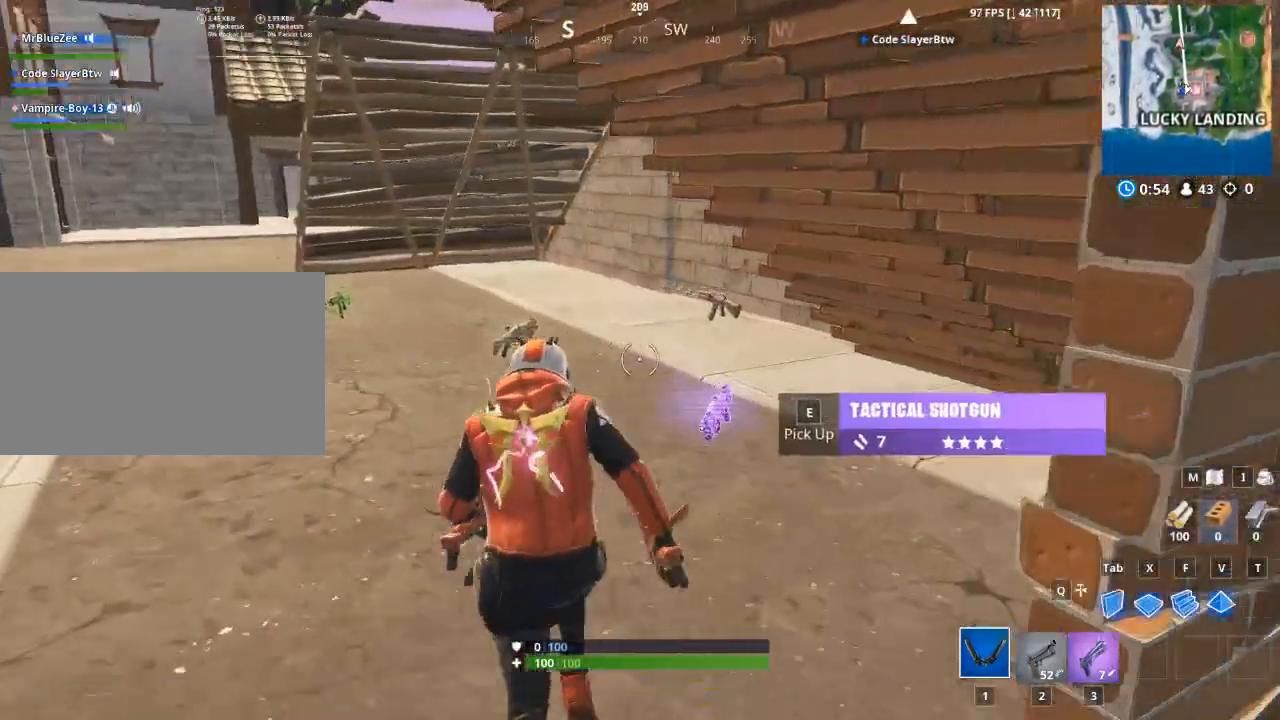
{"keys": ["a"], "mouse": [], "events": [[351, "a", "down"], [484, "w", "up"]]}
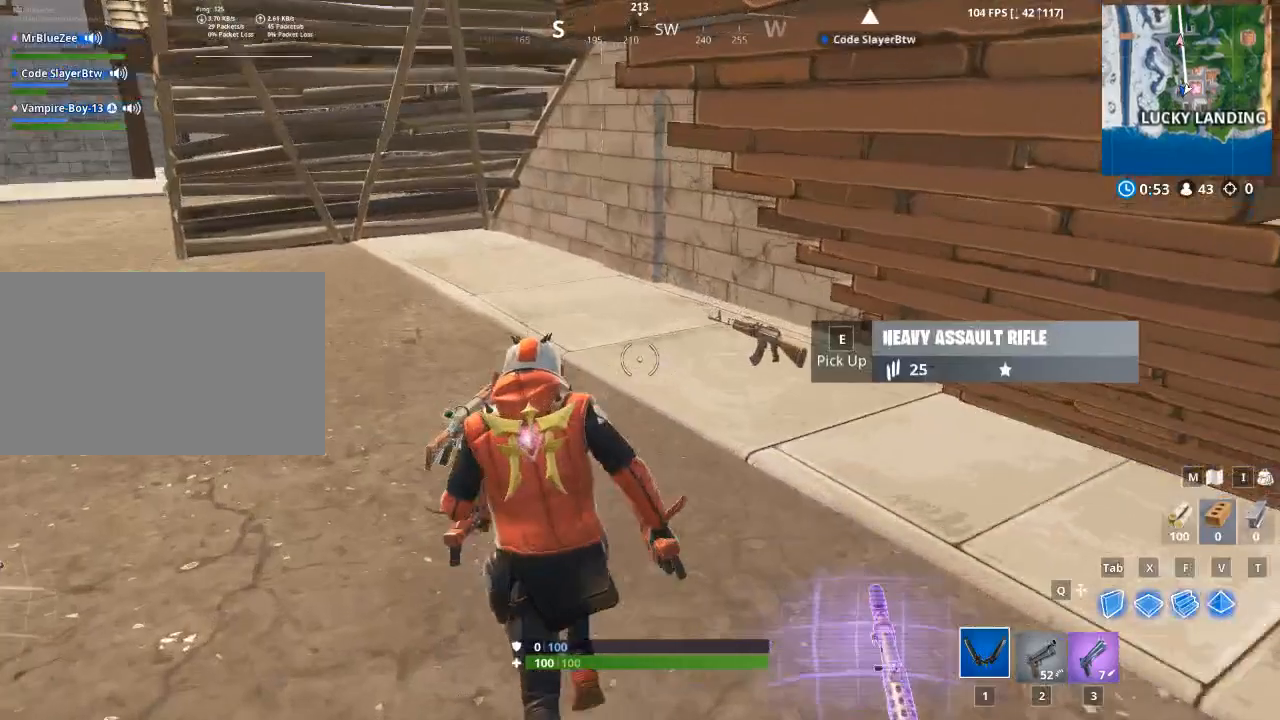
{"keys": ["d"], "mouse": [], "events": [[234, "a", "up"], [234, "d", "down"]]}
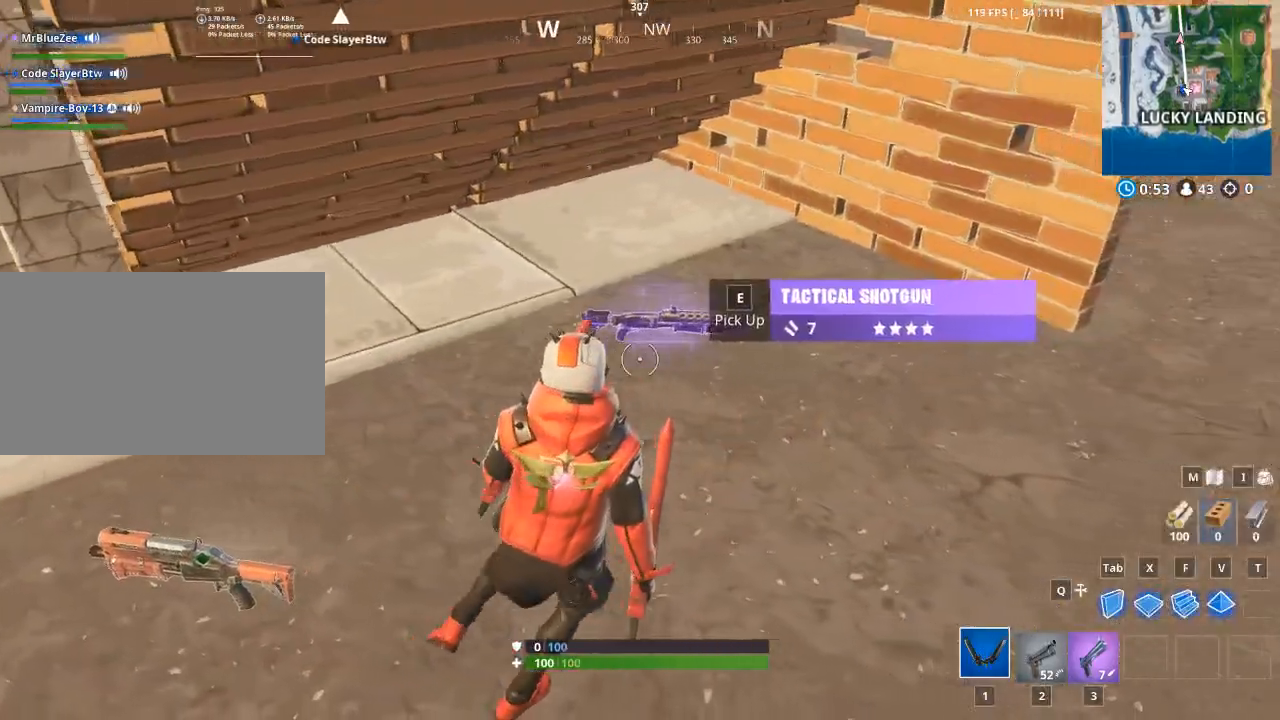
{"keys": ["a"], "mouse": [], "events": [[51, "d", "up"], [201, "e", "down"], [284, "e", "up"], [384, "a", "down"]]}
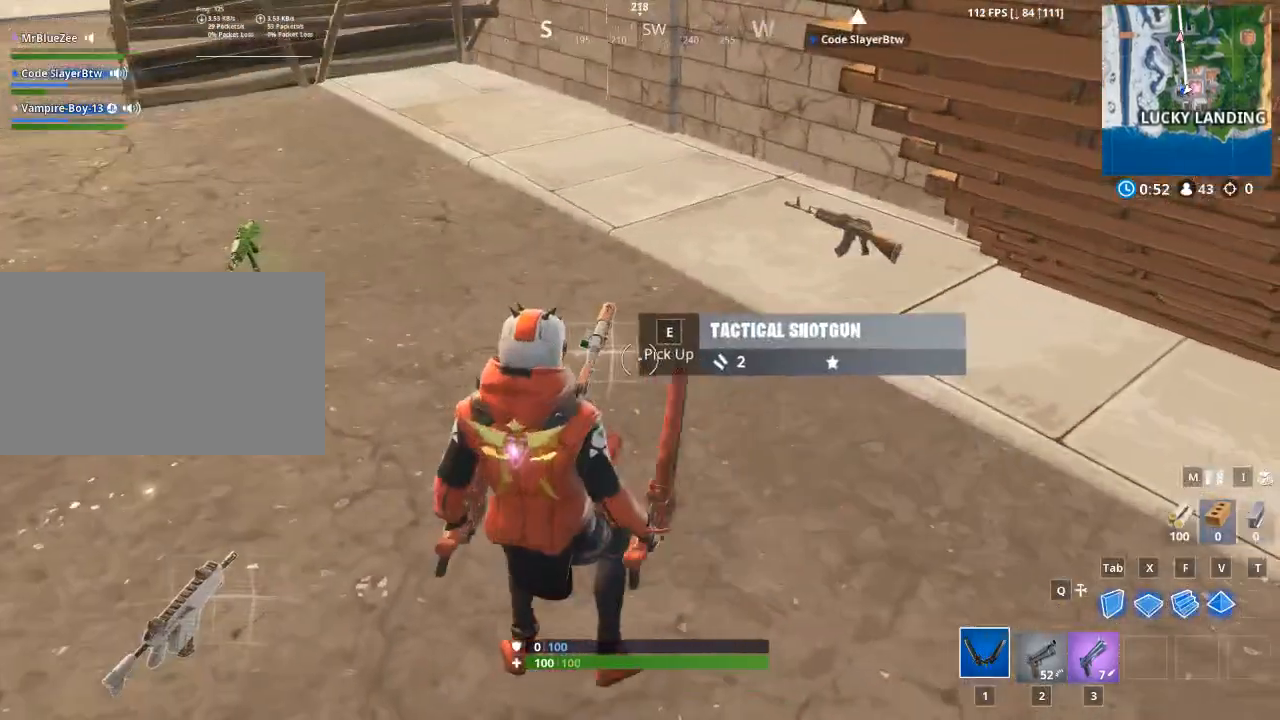
{"keys": ["a", "w"], "mouse": [], "events": [[450, "w", "down"]]}
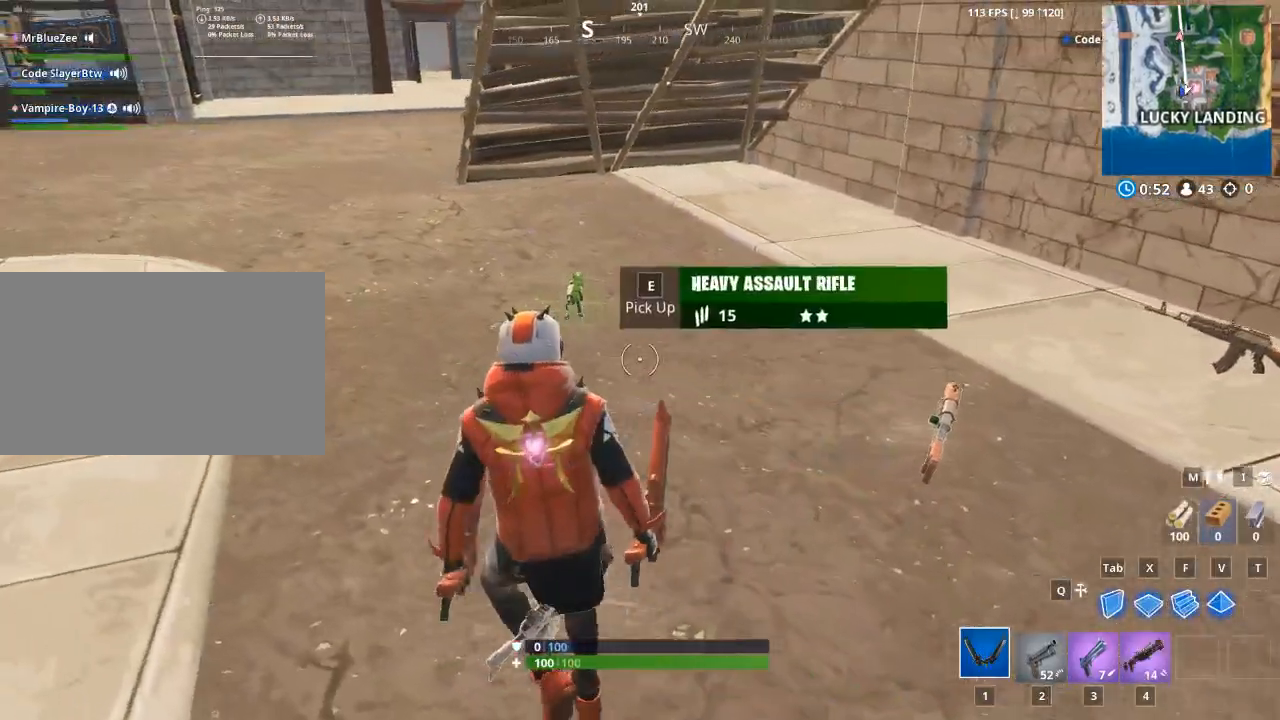
{"keys": ["a"], "mouse": [], "events": [[317, "e", "down"], [451, "e", "up"], [501, "w", "up"]]}
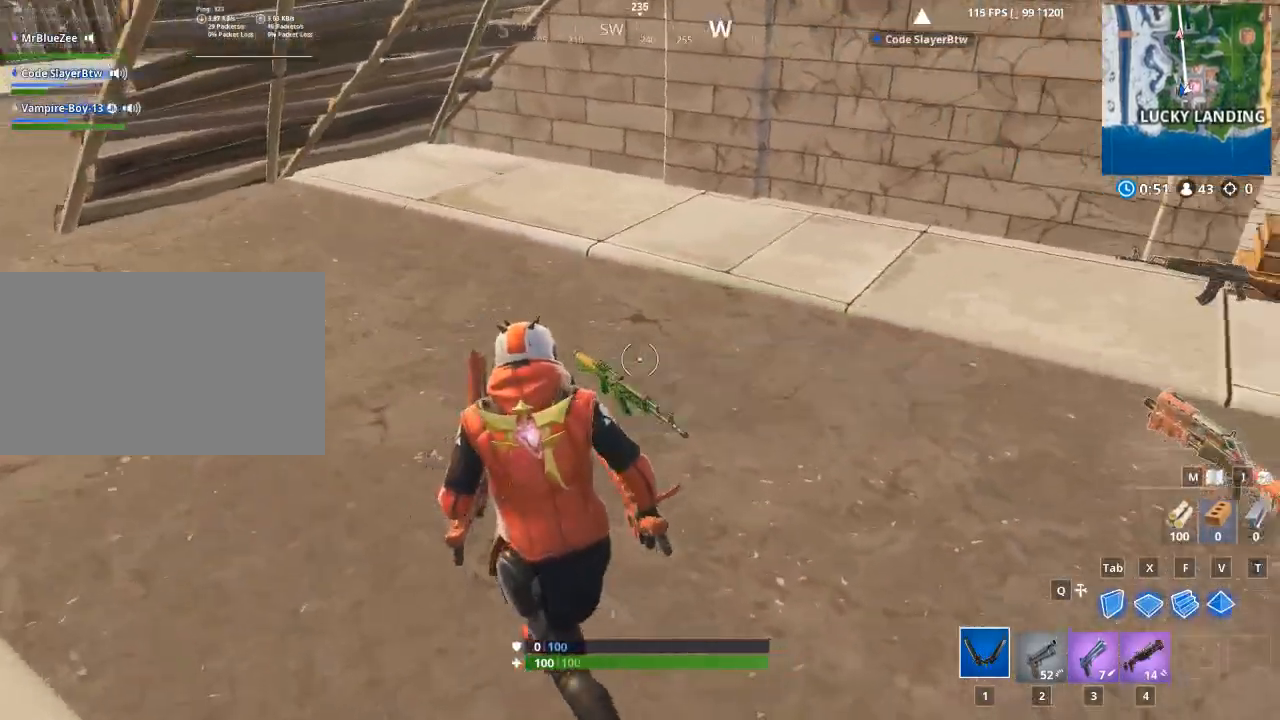
{"keys": ["d"], "mouse": [], "events": [[200, "a", "up"], [200, "d", "down"]]}
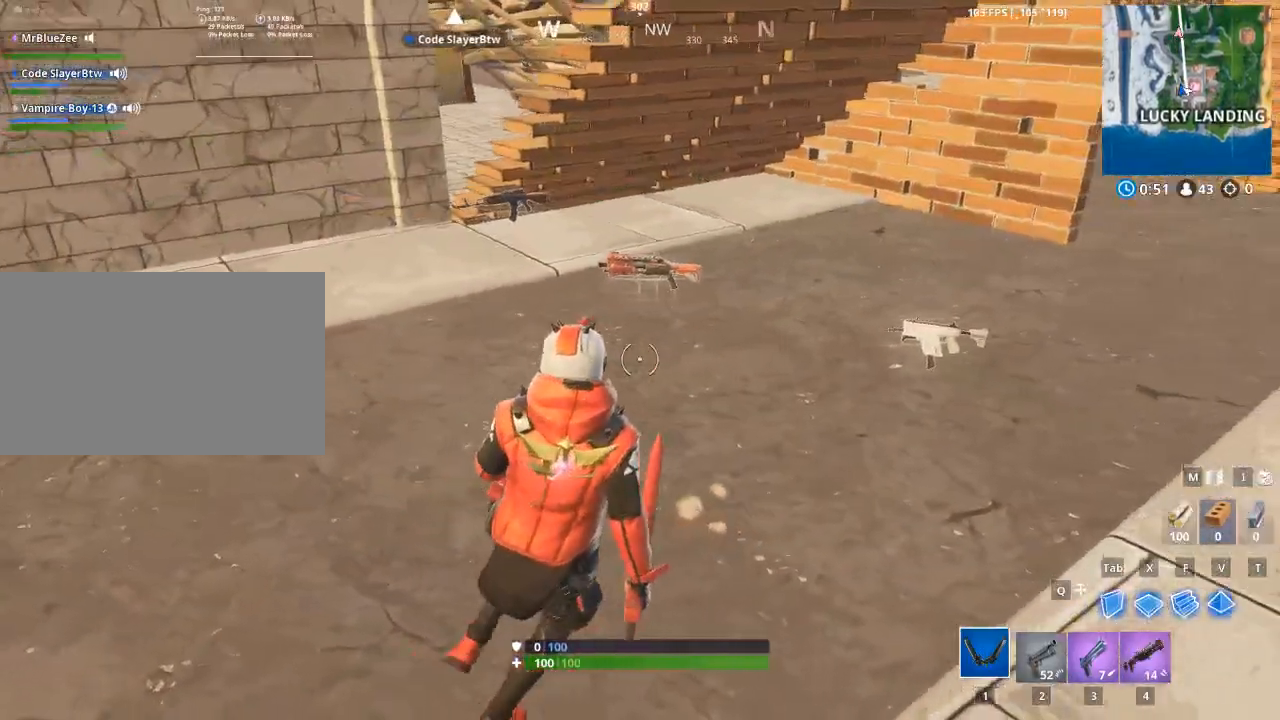
{"keys": ["d", "w"], "mouse": [], "events": [[484, "w", "down"]]}
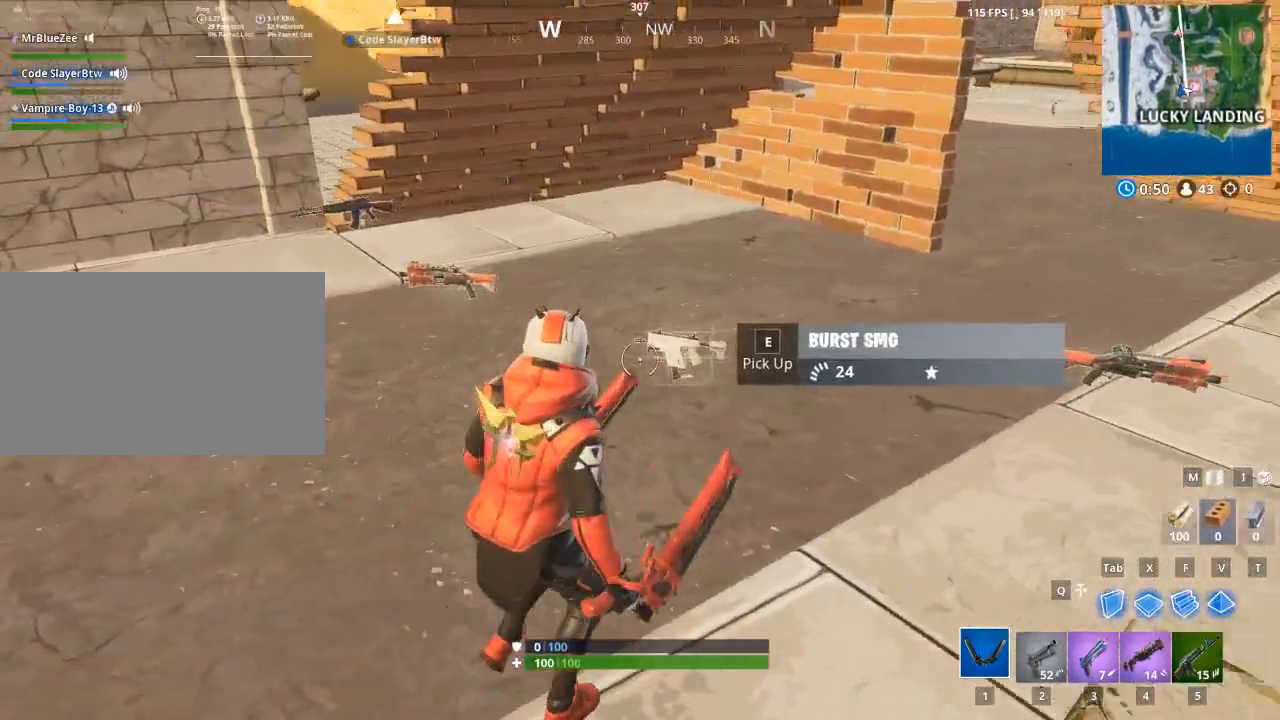
{"keys": [], "mouse": [], "events": [[33, "d", "up"], [217, "w", "up"]]}
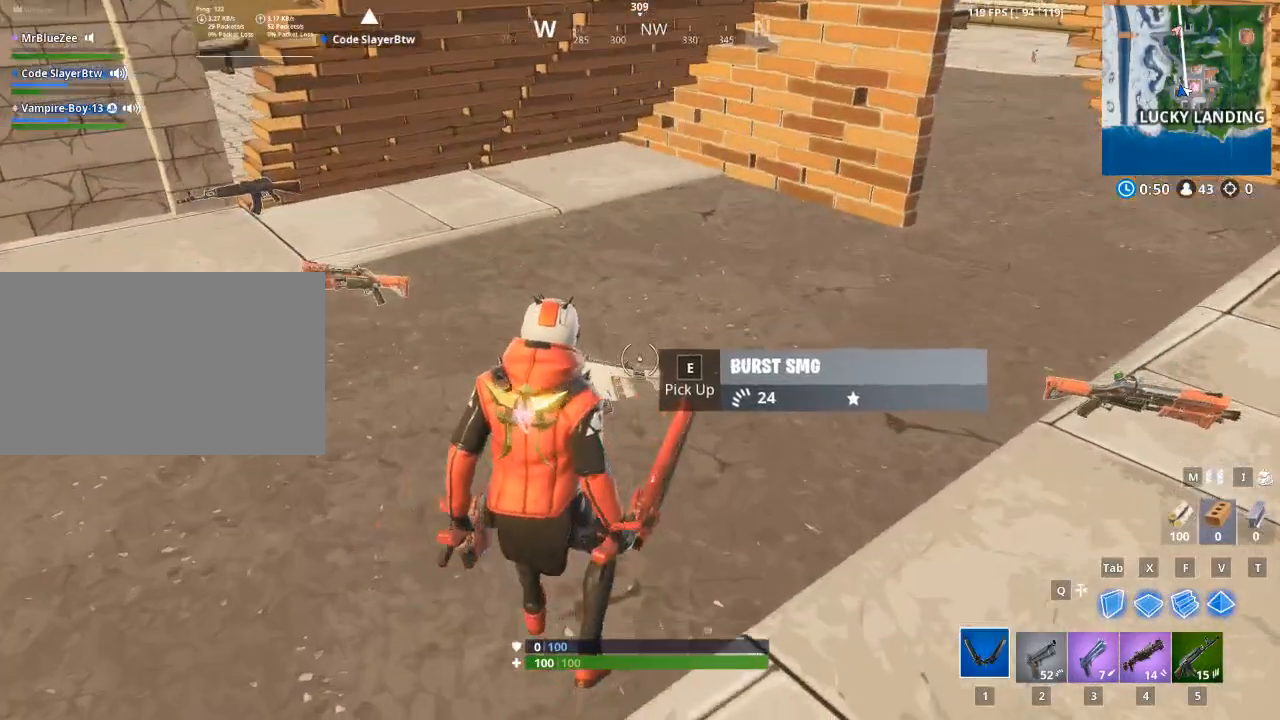
{"keys": ["alt"], "mouse": [], "events": [[101, "e", "down"], [234, "e", "up"], [434, "alt", "down"]]}
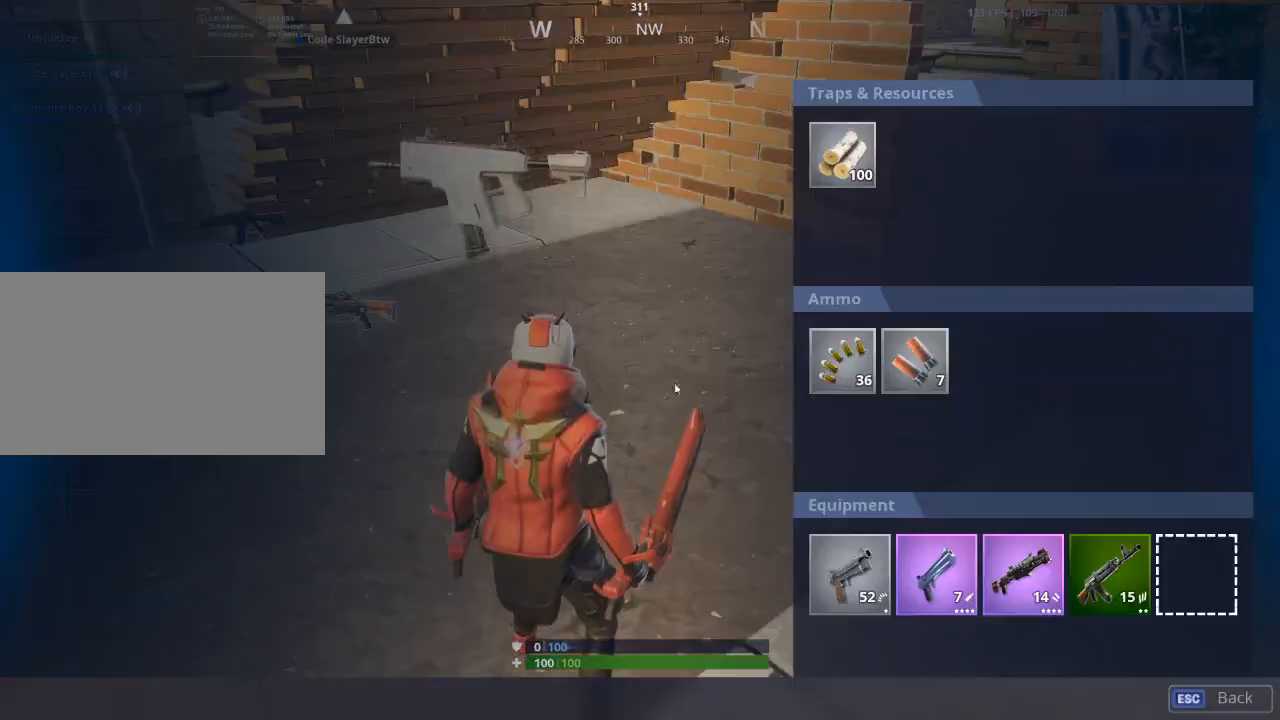
{"keys": ["alt"], "mouse": [], "events": []}
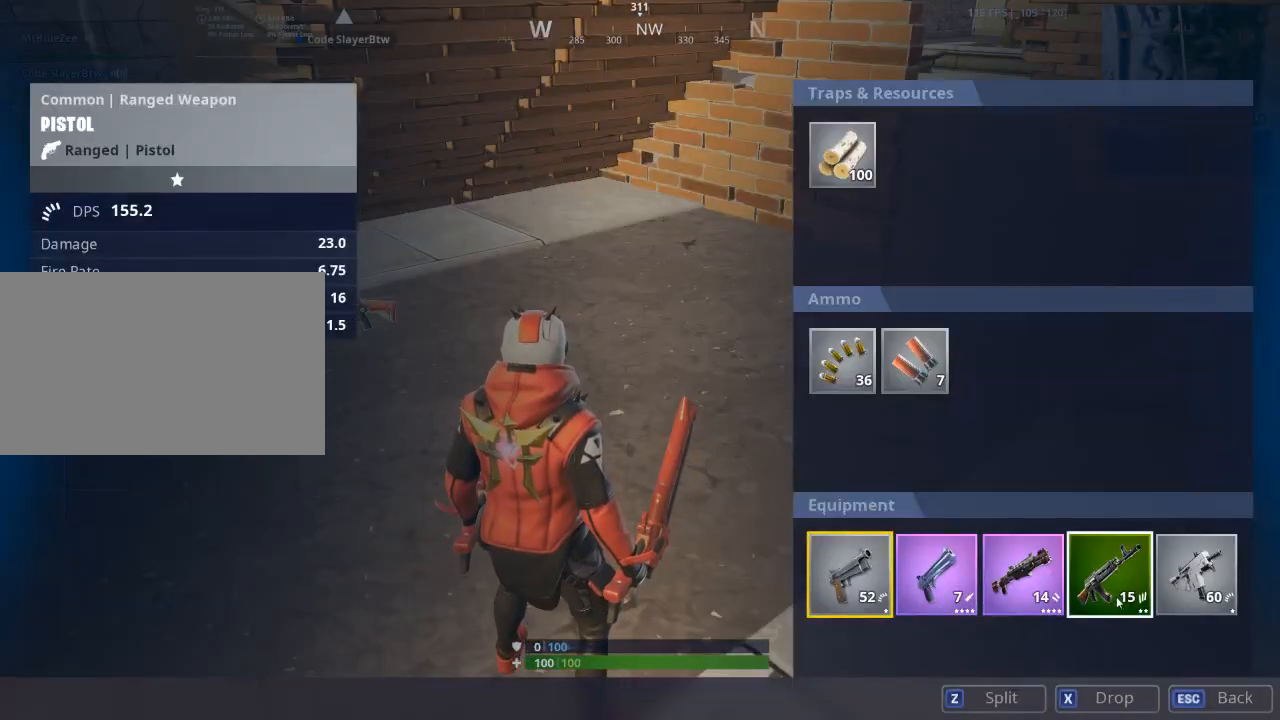
{"keys": ["alt"], "mouse": [], "events": []}
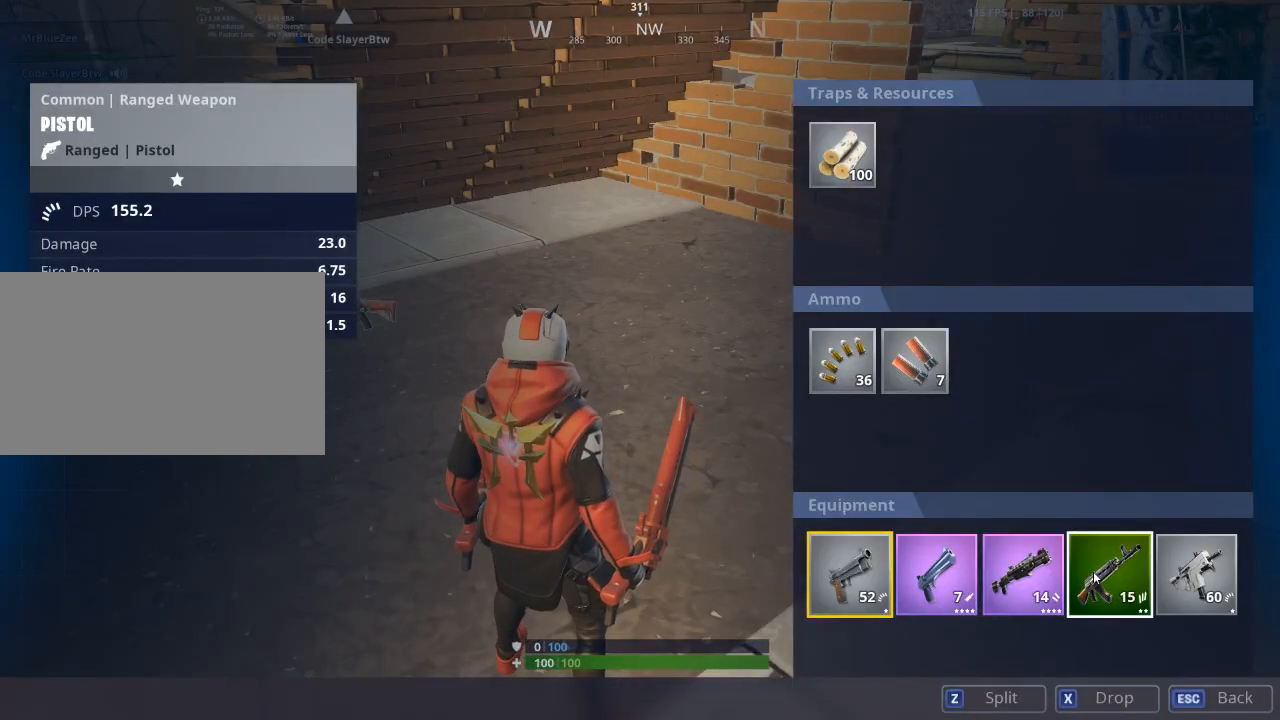
{"keys": ["alt"], "mouse": [], "events": []}